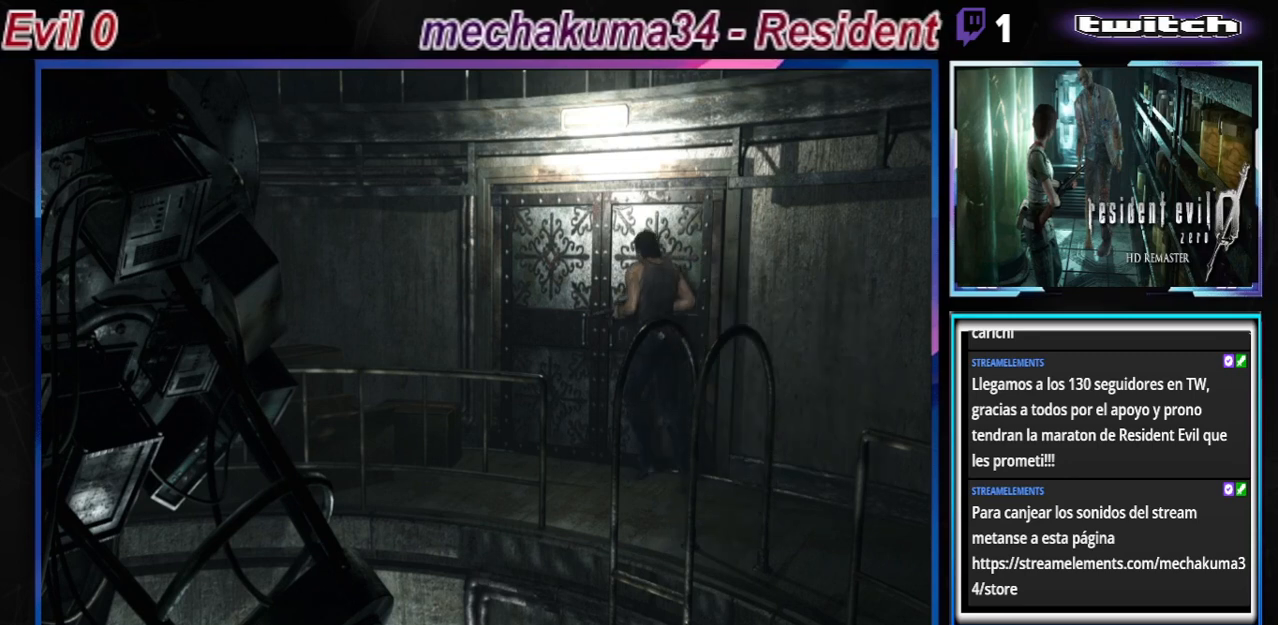
Gameplay with a controller (Xbox layout); each line is a JSON object with the inputs held at the frame after it. "events" lists button and stick changes between this image and that frame as [ms after this image, input, new state], when the widget could be followed in between. Not read: L3 R3 right_stick.
{"buttons": [], "left_stick": "right", "events": [[167, "A", "up"], [267, "A", "down"], [433, "A", "up"], [433, "B", "up"], [500, "left_stick", "right"]]}
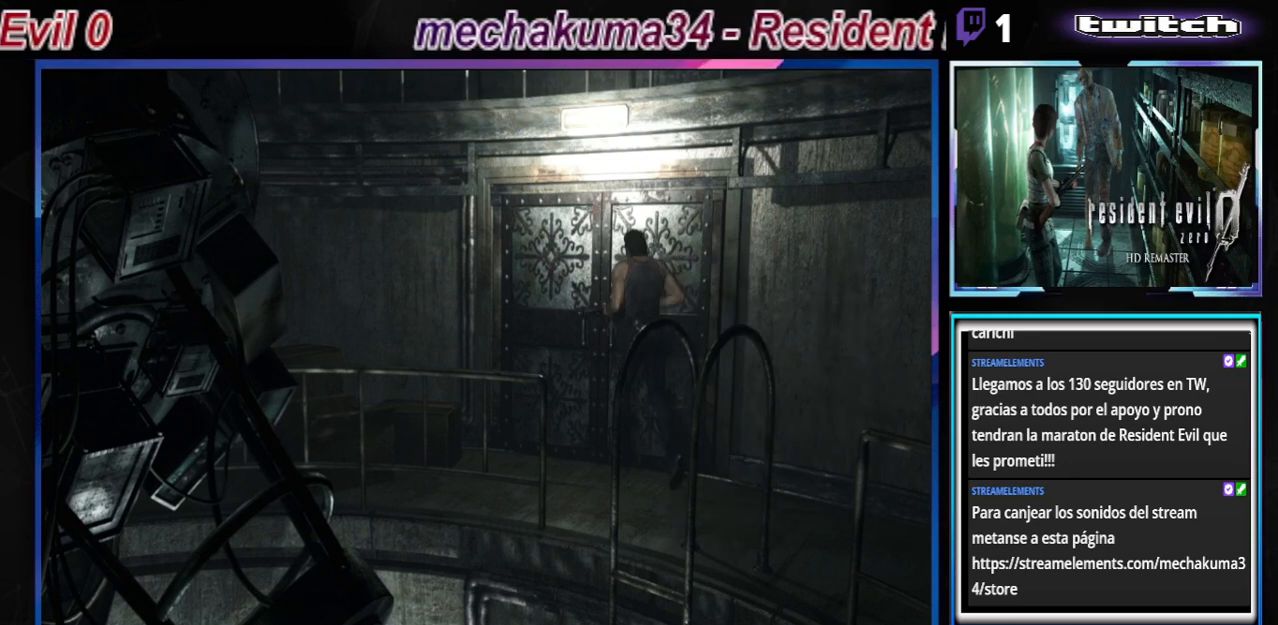
{"buttons": [], "left_stick": "center", "events": [[233, "left_stick", "center"]]}
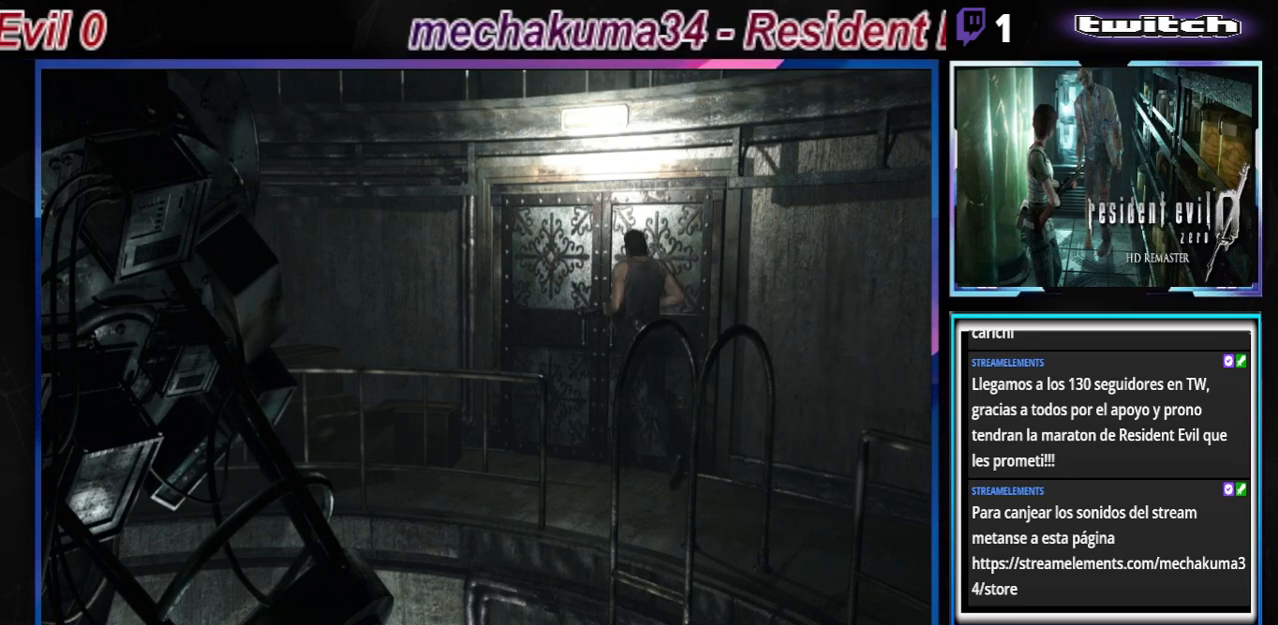
{"buttons": [], "left_stick": "center", "events": [[67, "A", "down"], [167, "A", "up"]]}
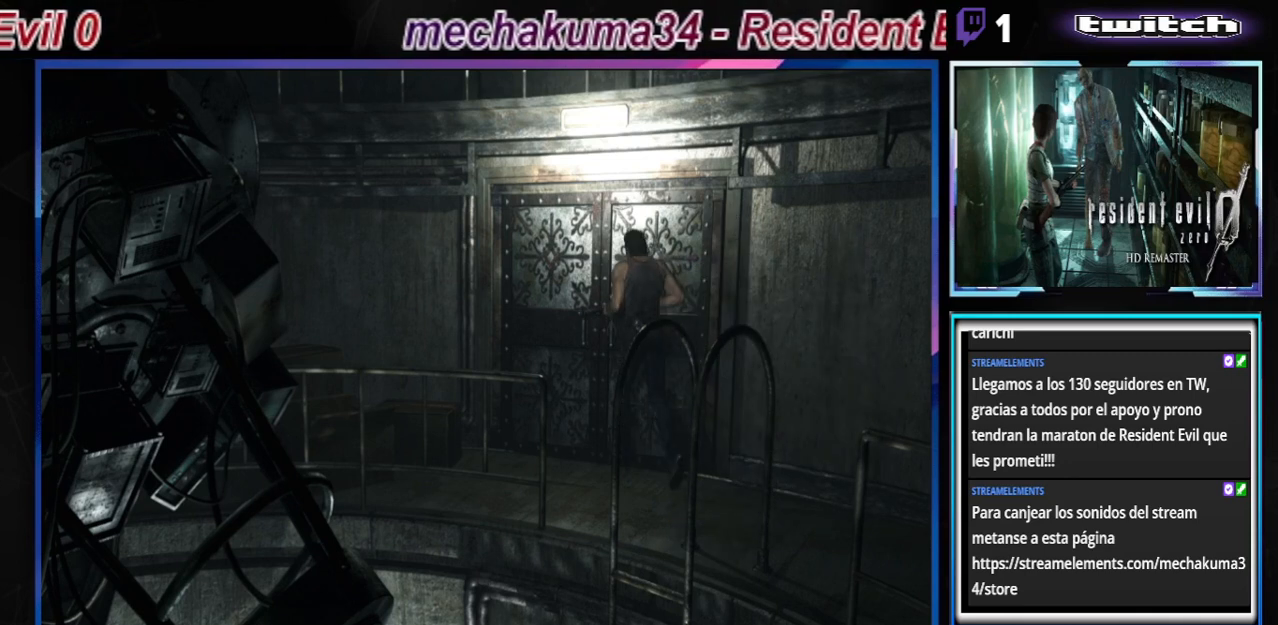
{"buttons": ["A"], "left_stick": "center", "events": [[333, "A", "down"]]}
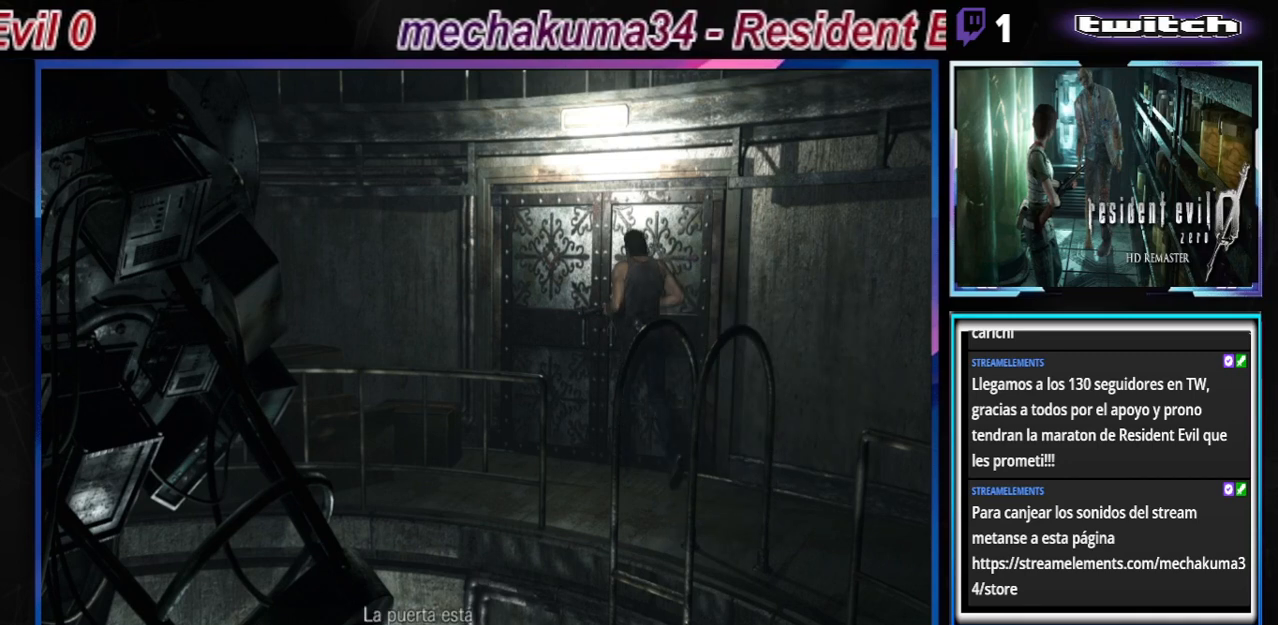
{"buttons": [], "left_stick": "center", "events": [[33, "A", "up"], [233, "A", "down"], [433, "A", "up"]]}
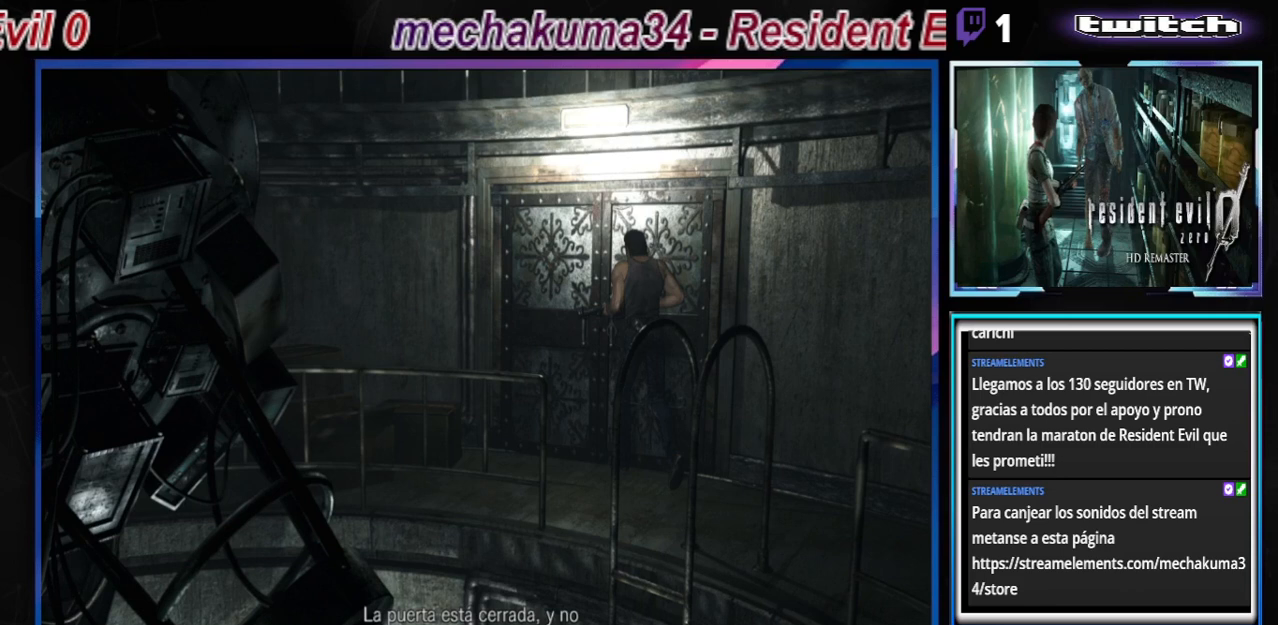
{"buttons": [], "left_stick": "center", "events": []}
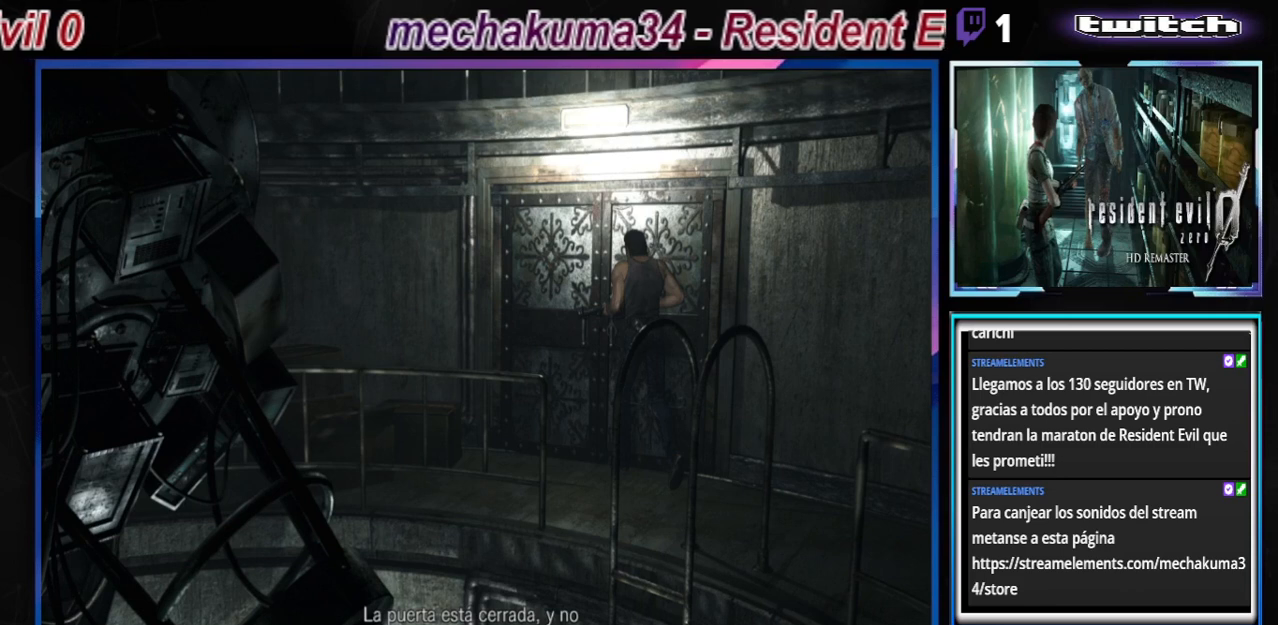
{"buttons": [], "left_stick": "up-left", "events": [[133, "A", "down"], [367, "A", "up"], [500, "left_stick", "up-left"]]}
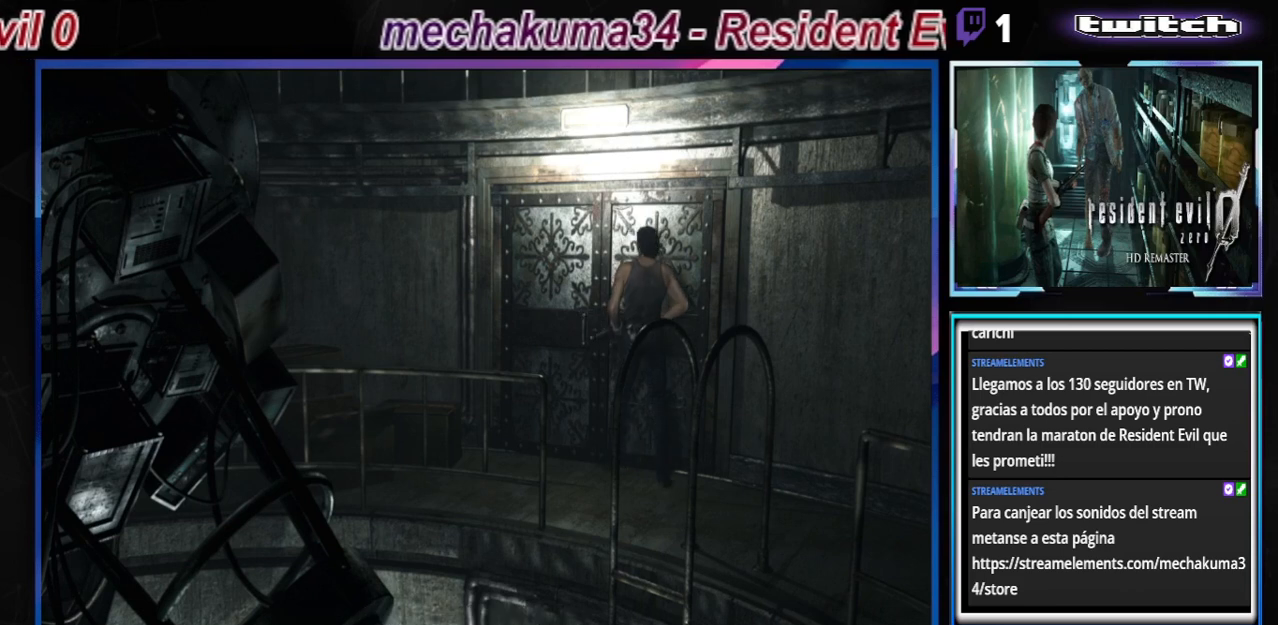
{"buttons": ["B"], "left_stick": "up-left", "events": [[100, "B", "down"]]}
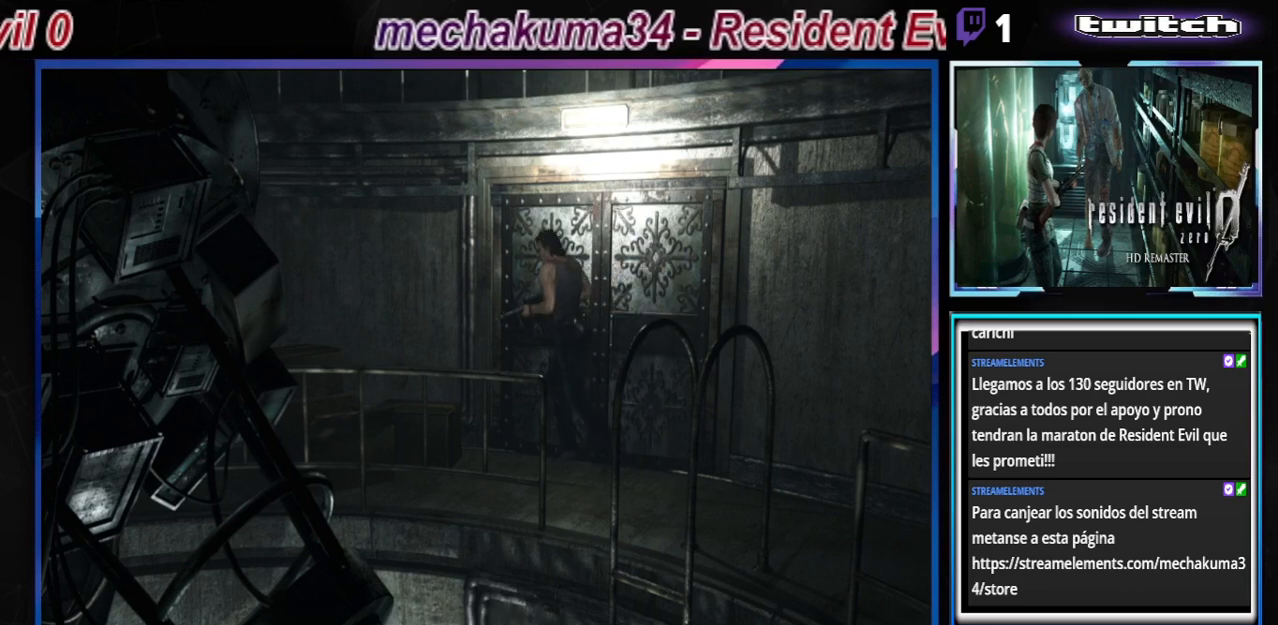
{"buttons": ["A", "B"], "left_stick": "up", "events": [[267, "left_stick", "up"], [433, "A", "down"]]}
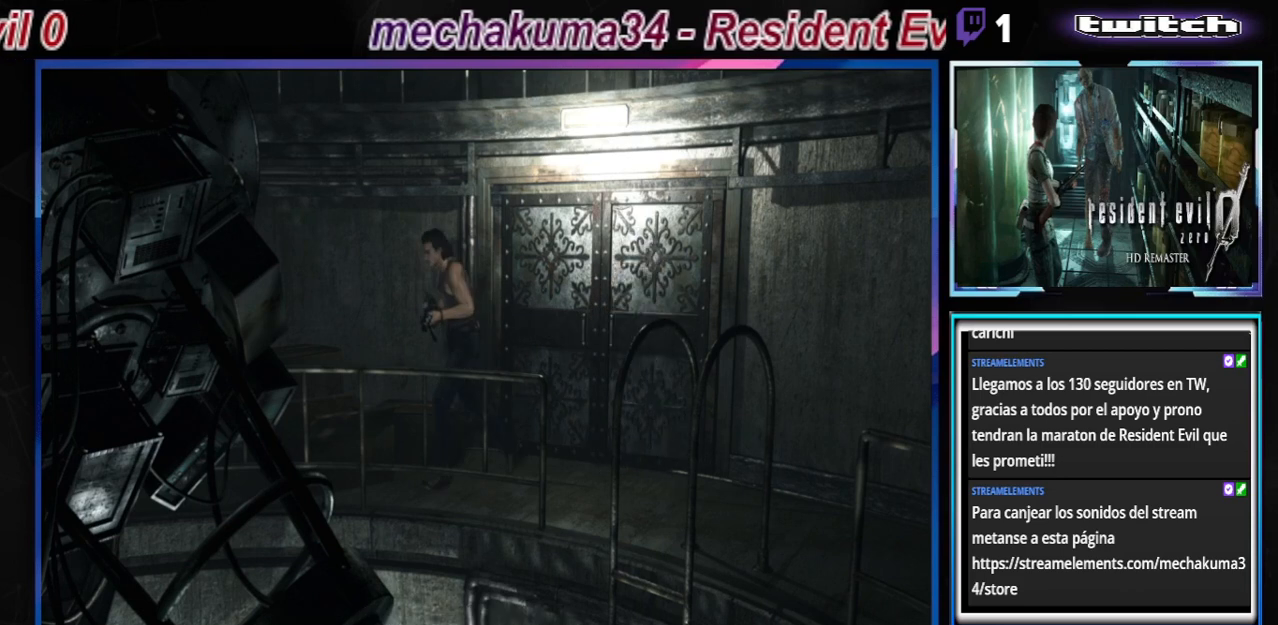
{"buttons": ["A", "B"], "left_stick": "up-left", "events": [[67, "A", "up"], [67, "left_stick", "up-right"], [367, "A", "down"], [400, "left_stick", "up"], [500, "left_stick", "up-left"]]}
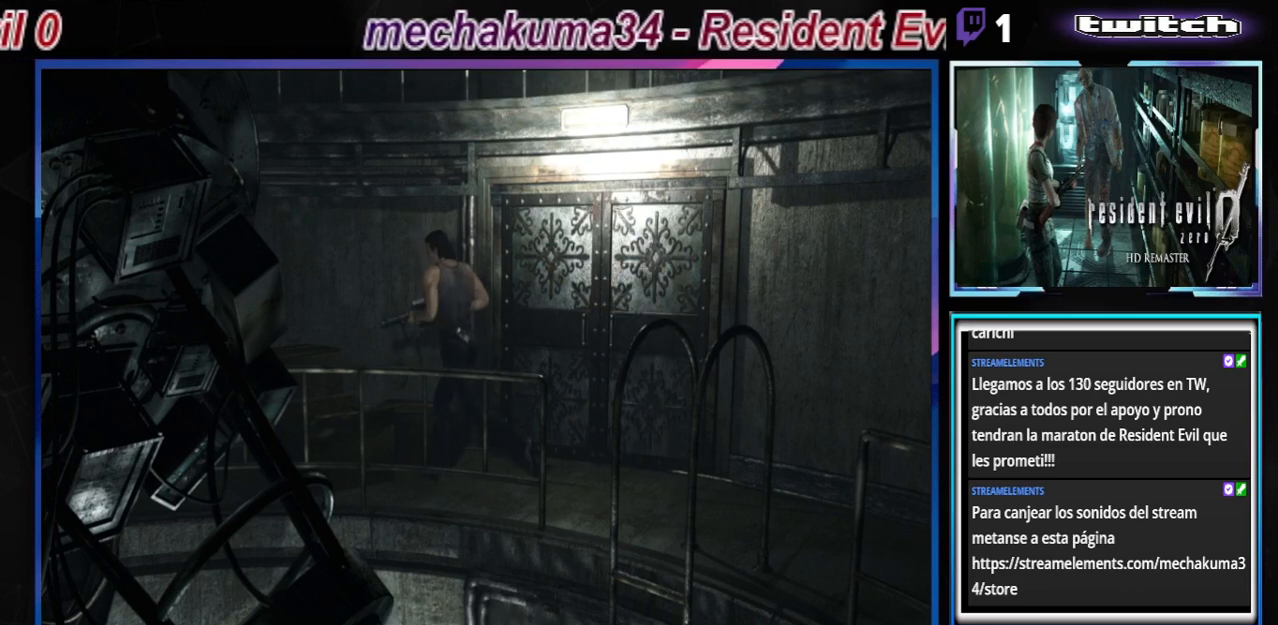
{"buttons": ["A", "B"], "left_stick": "left", "events": [[33, "A", "up"], [100, "left_stick", "left"], [433, "A", "down"]]}
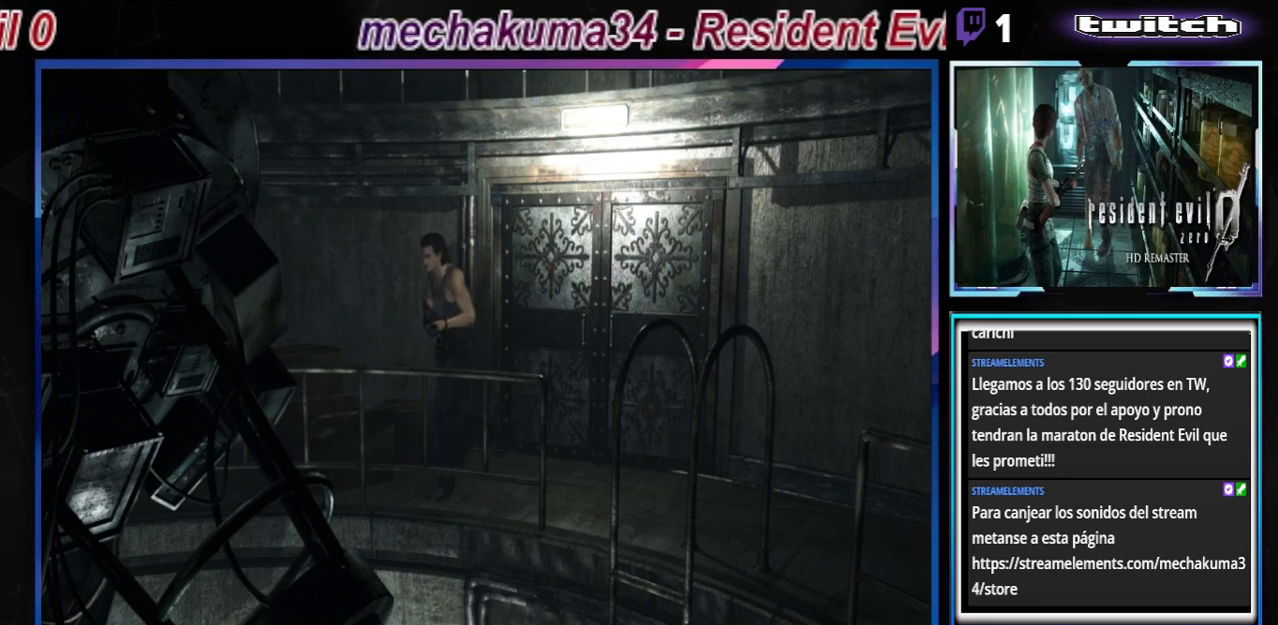
{"buttons": ["B"], "left_stick": "left", "events": [[100, "A", "up"]]}
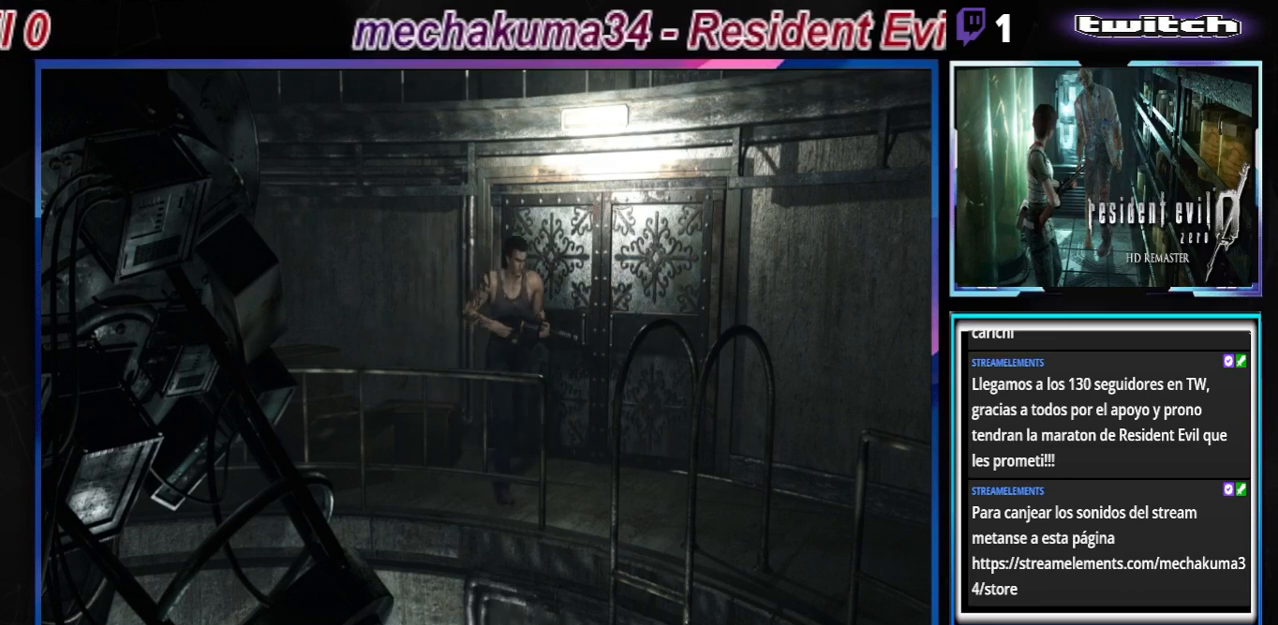
{"buttons": ["B"], "left_stick": "up-right", "events": [[133, "left_stick", "up"], [367, "left_stick", "up-right"]]}
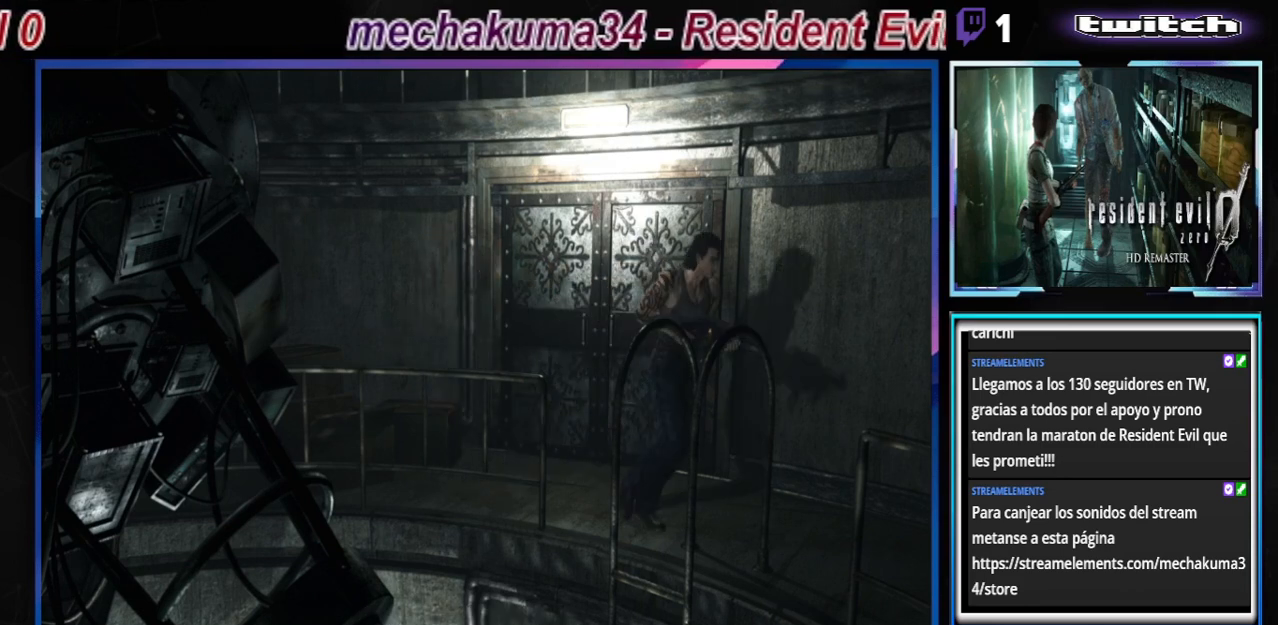
{"buttons": ["B"], "left_stick": "up-right", "events": []}
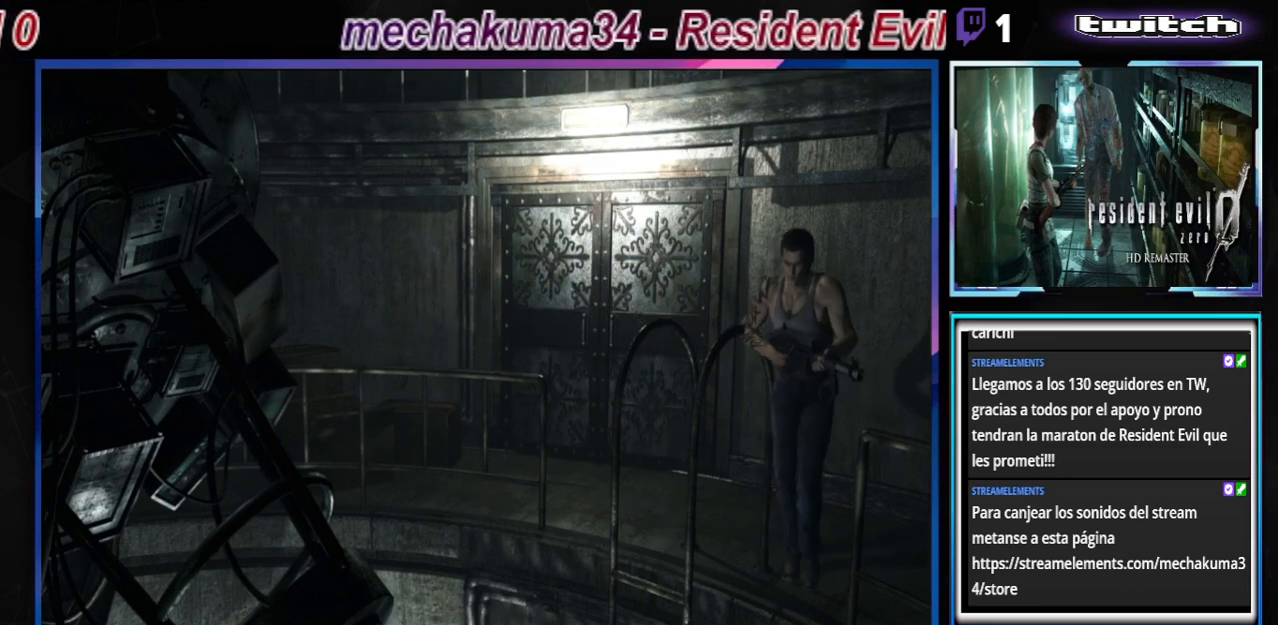
{"buttons": ["B"], "left_stick": "up-left", "events": [[100, "left_stick", "up"], [200, "left_stick", "up-left"]]}
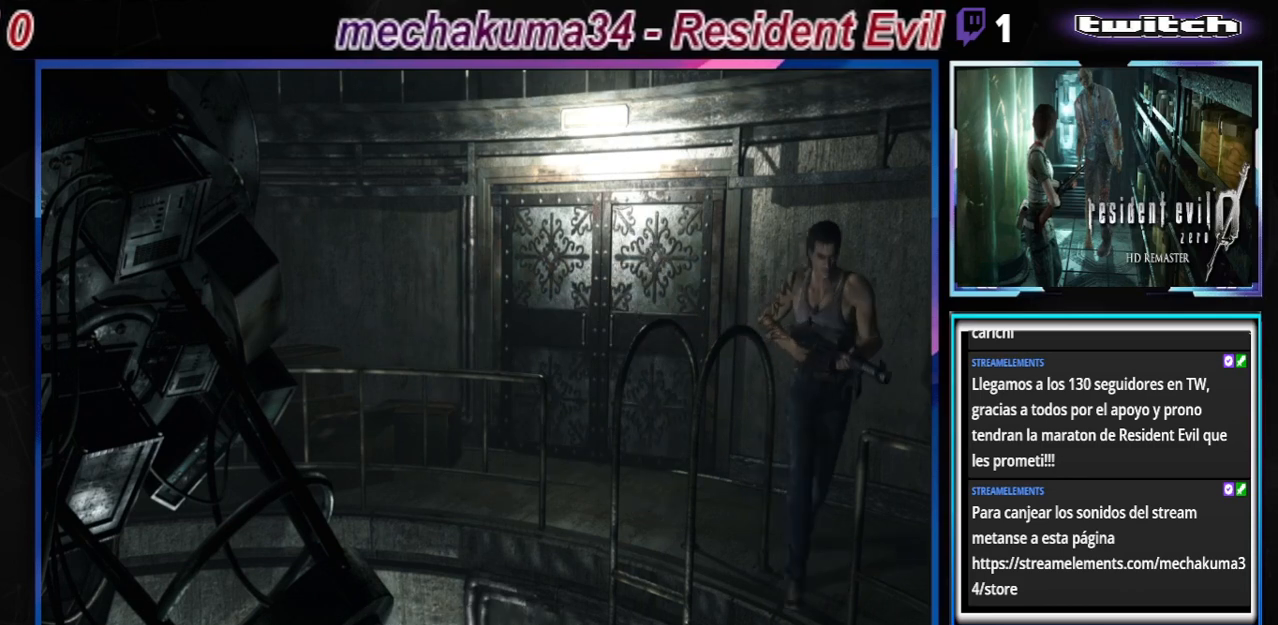
{"buttons": ["B"], "left_stick": "up", "events": [[467, "left_stick", "up"]]}
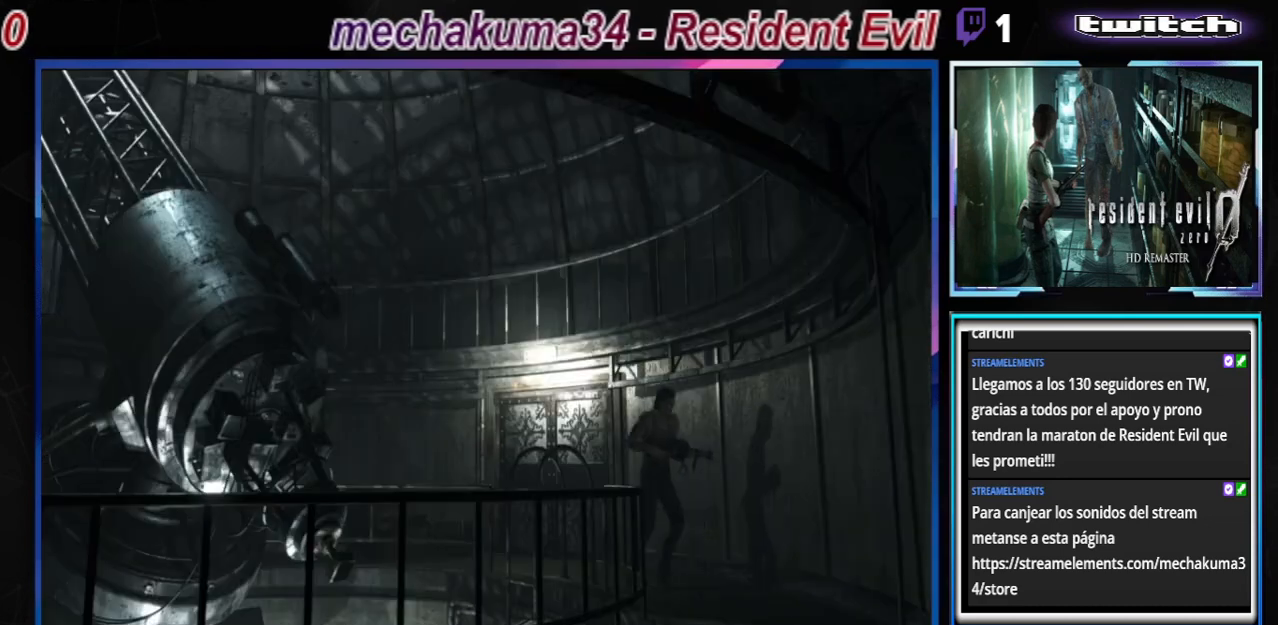
{"buttons": ["B"], "left_stick": "right", "events": [[500, "left_stick", "right"]]}
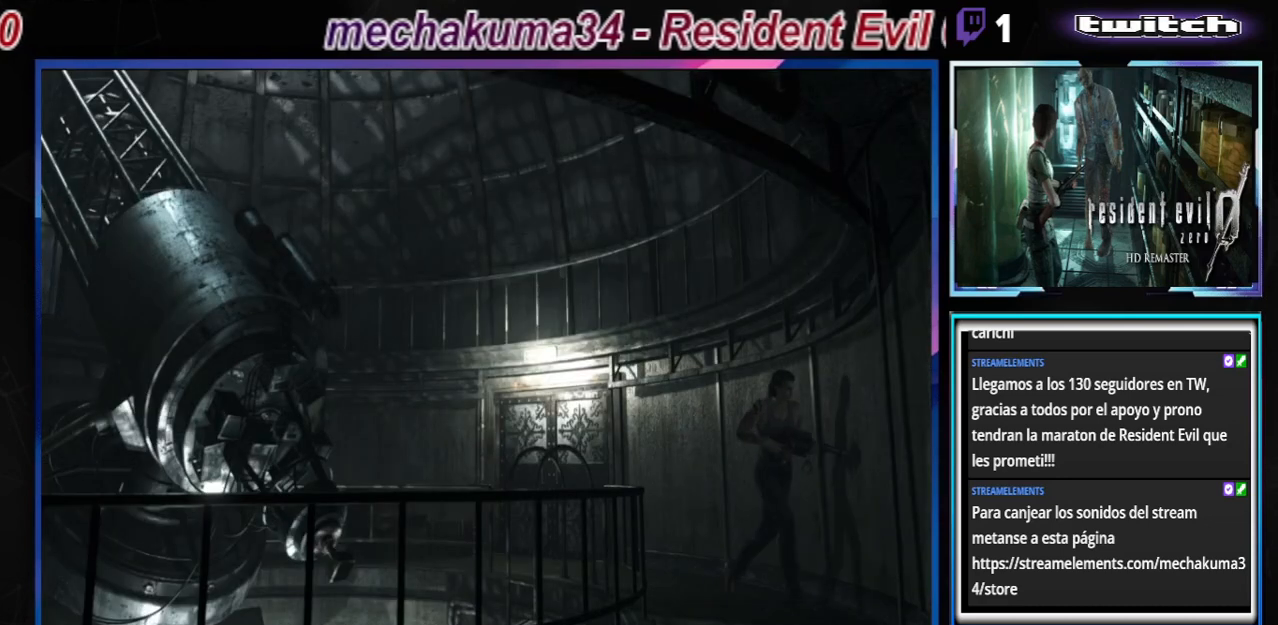
{"buttons": ["B"], "left_stick": "up-right", "events": [[333, "left_stick", "up-right"]]}
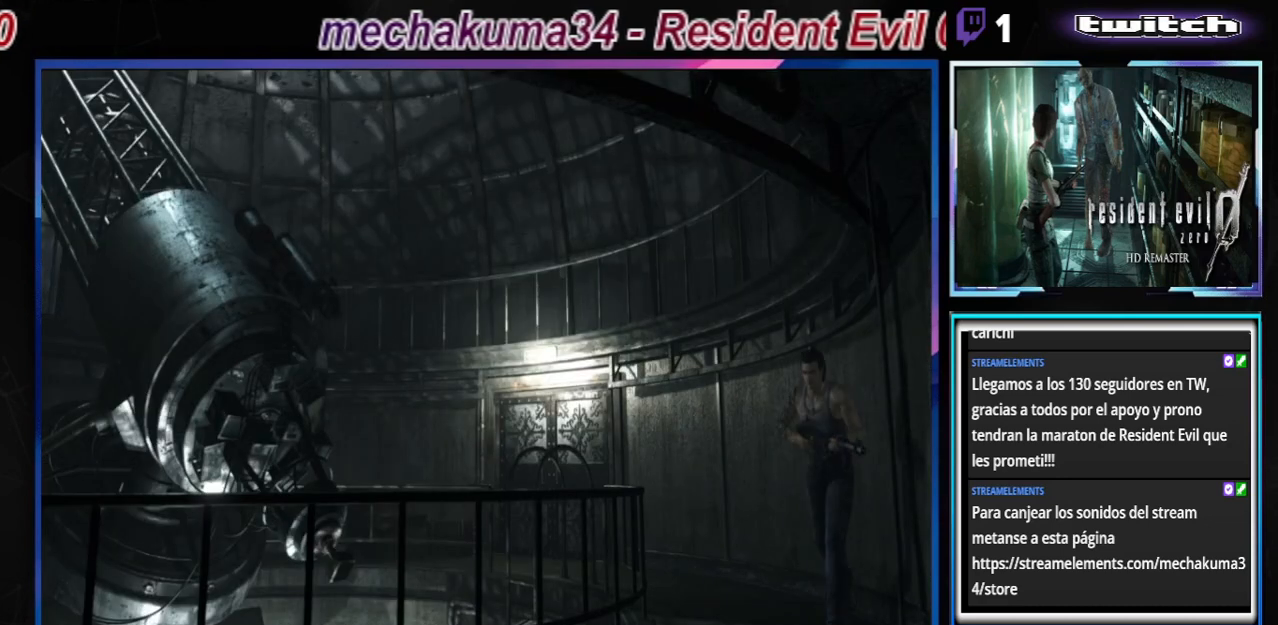
{"buttons": ["B"], "left_stick": "up", "events": [[433, "left_stick", "up"]]}
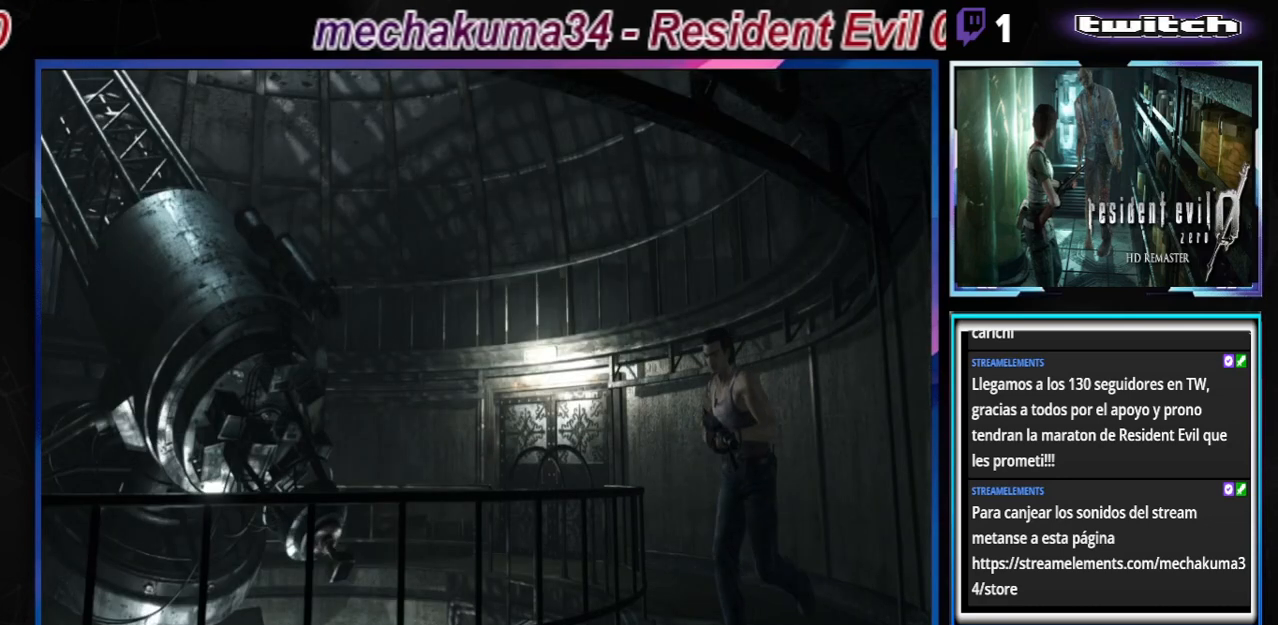
{"buttons": ["B"], "left_stick": "up", "events": [[100, "left_stick", "up-left"], [333, "left_stick", "up"]]}
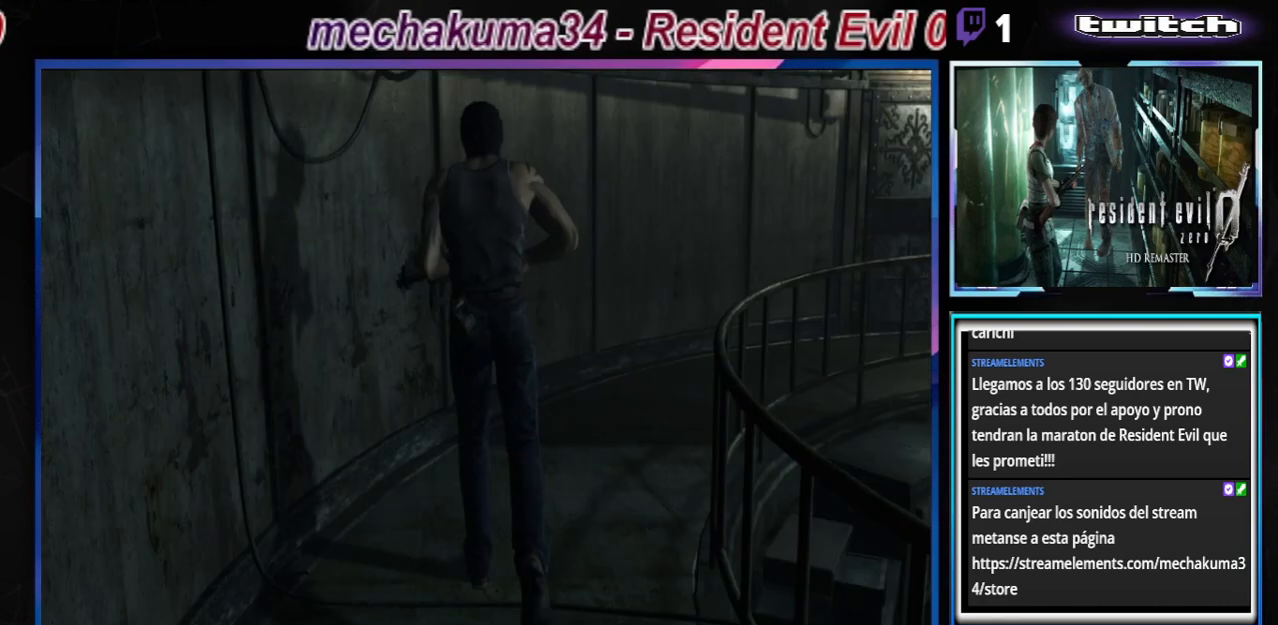
{"buttons": ["B"], "left_stick": "up-right", "events": [[200, "A", "down"], [300, "left_stick", "up-right"], [400, "A", "up"]]}
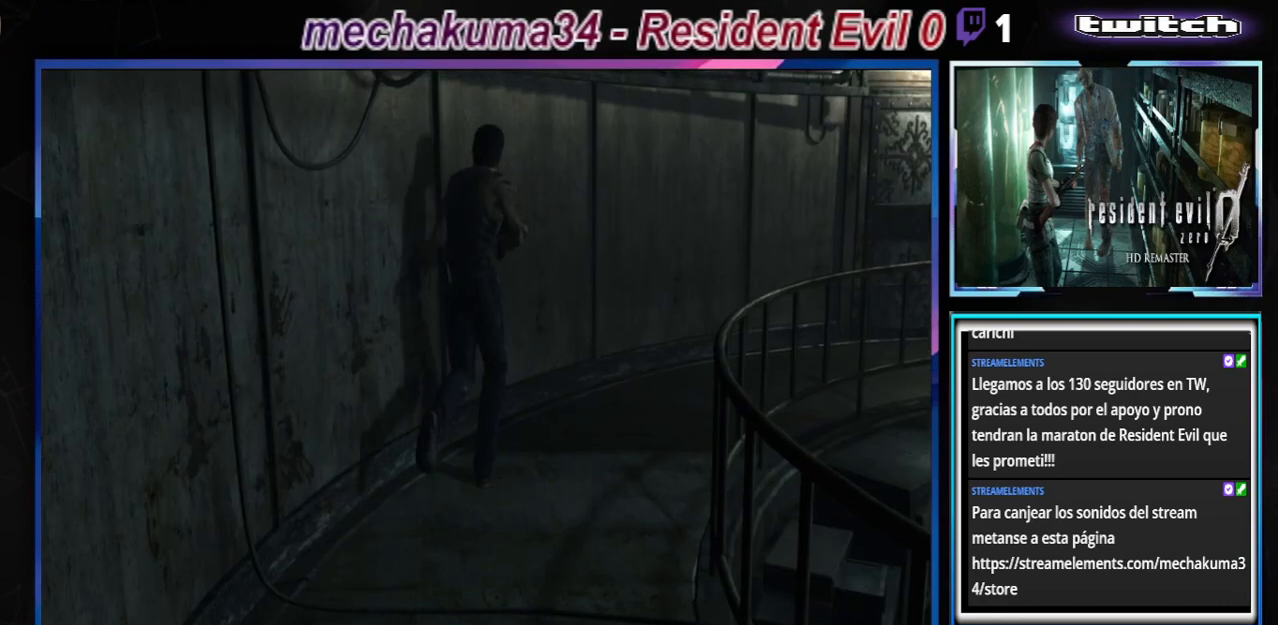
{"buttons": ["B"], "left_stick": "up", "events": [[300, "left_stick", "up"]]}
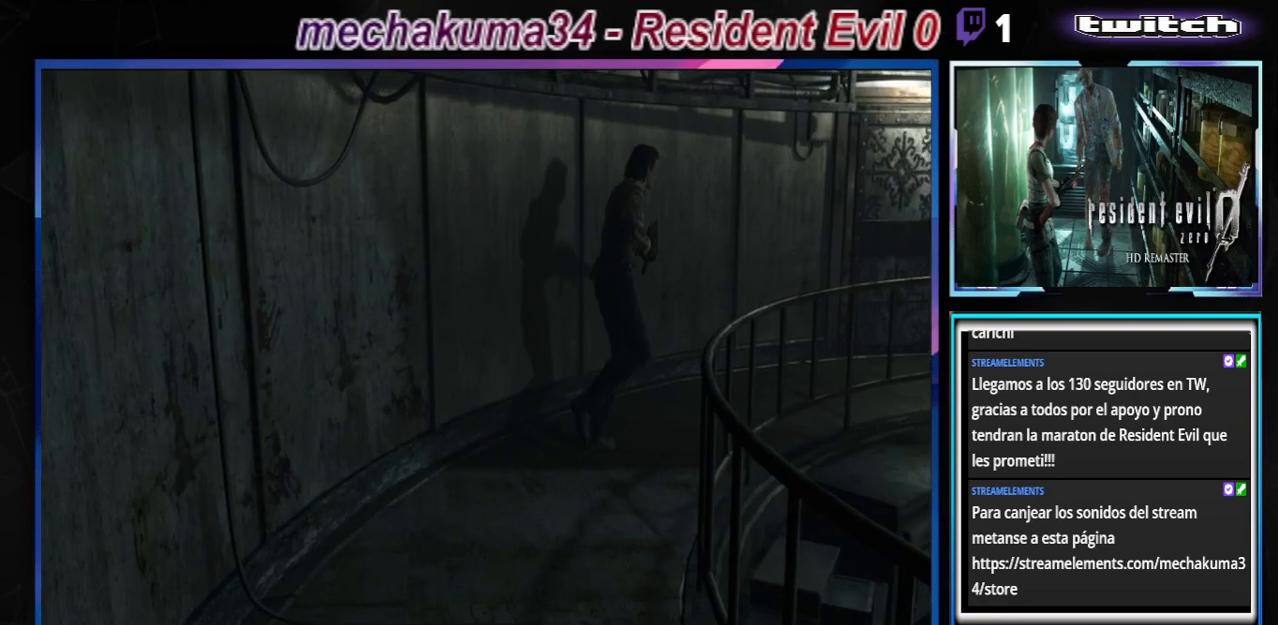
{"buttons": ["B"], "left_stick": "up", "events": []}
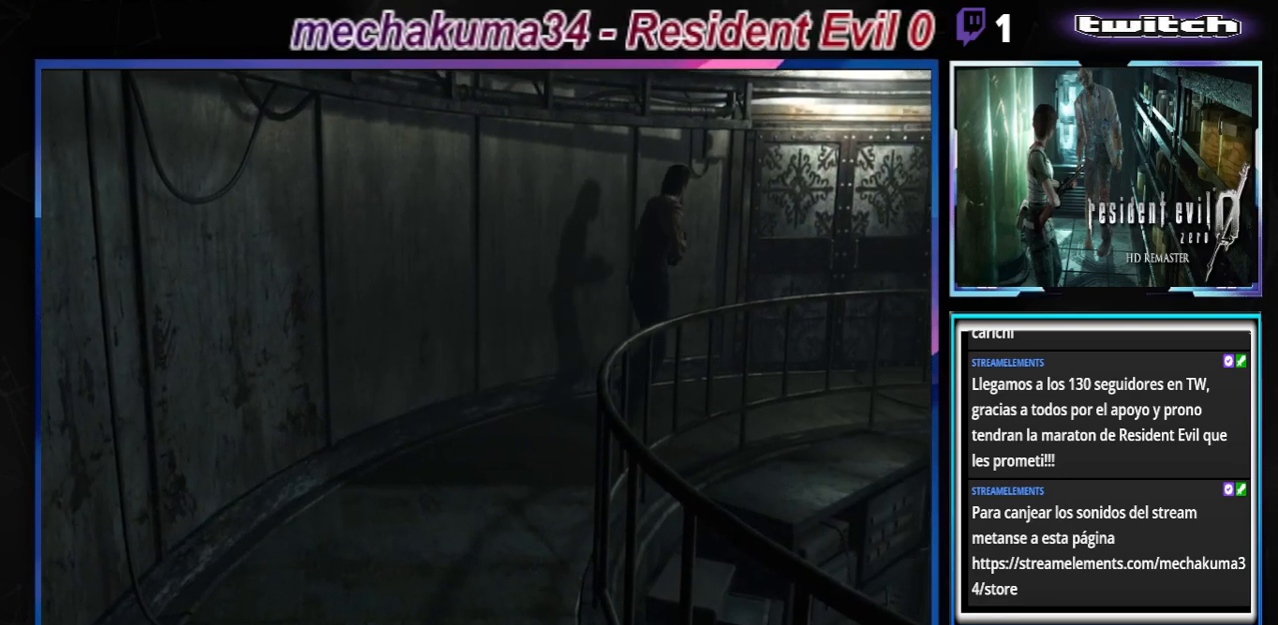
{"buttons": ["B"], "left_stick": "up", "events": []}
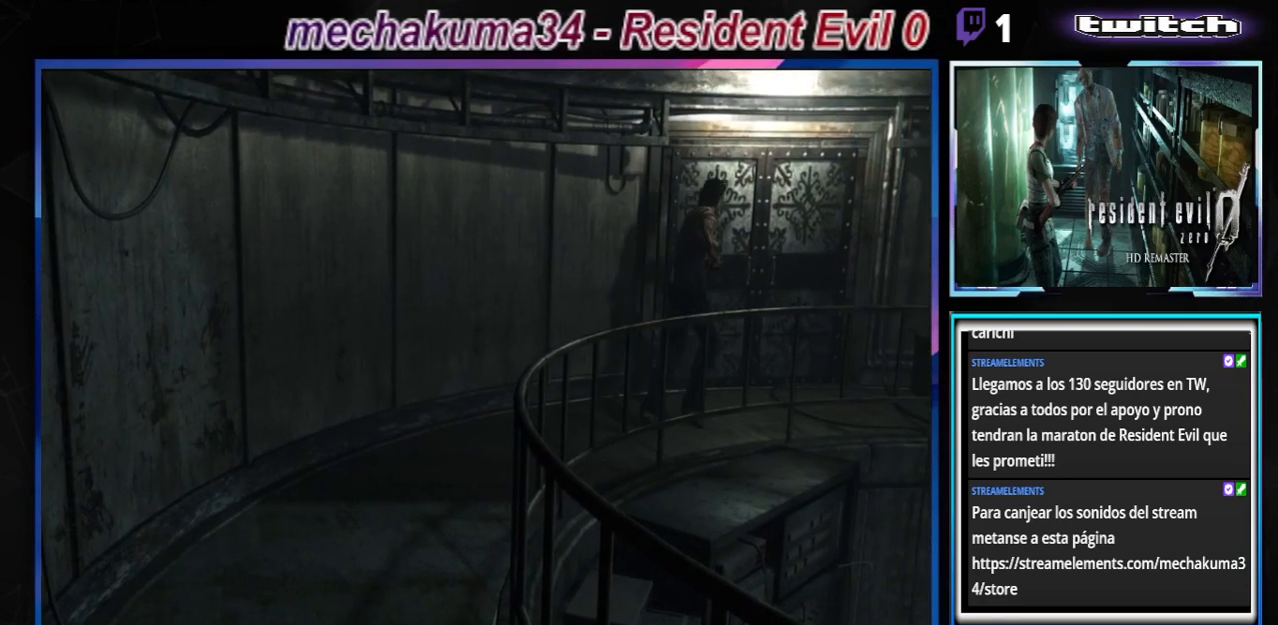
{"buttons": ["B"], "left_stick": "up", "events": []}
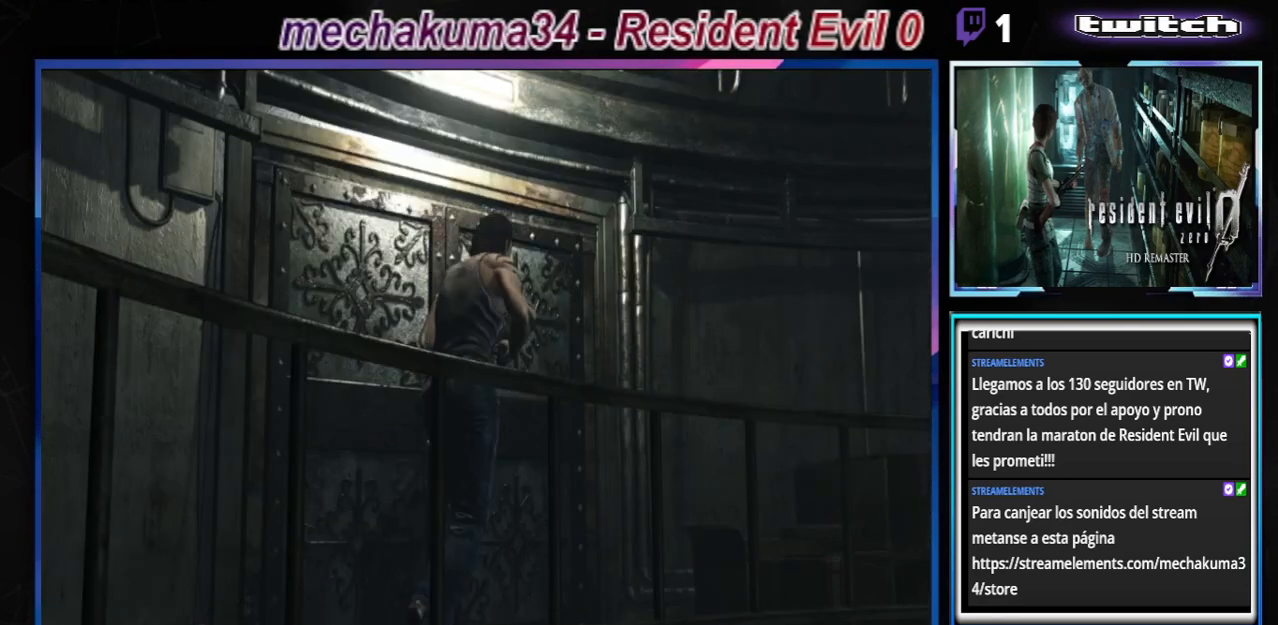
{"buttons": ["B"], "left_stick": "up-right", "events": [[200, "left_stick", "up-right"]]}
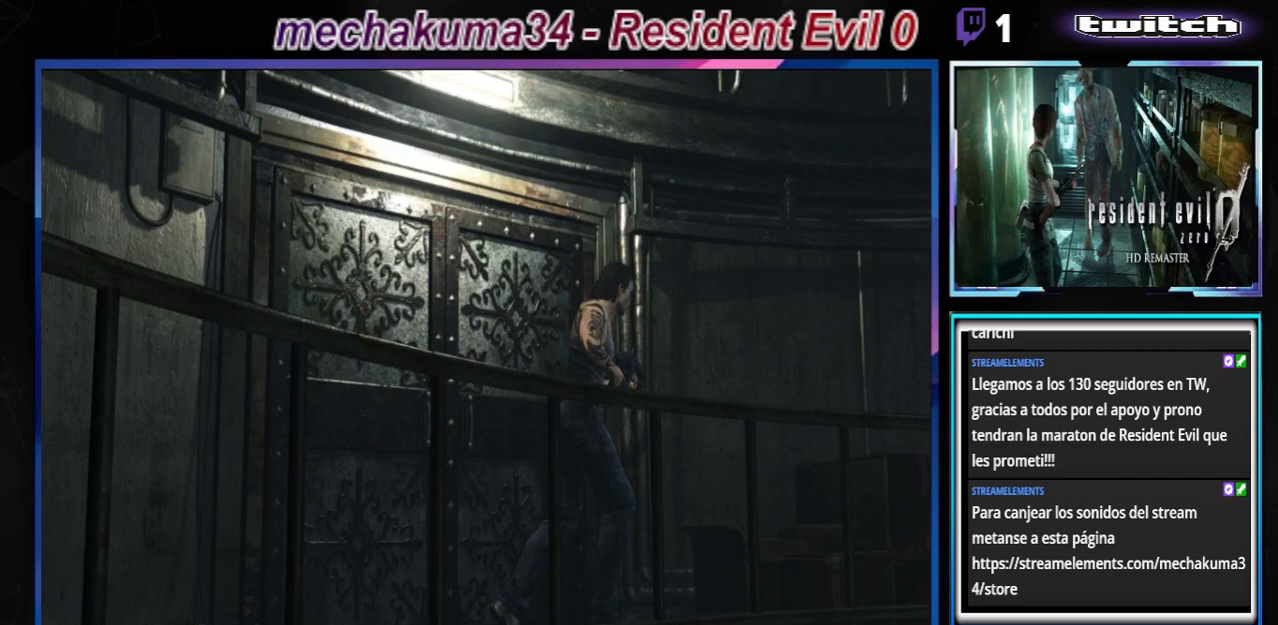
{"buttons": ["B"], "left_stick": "up-right", "events": []}
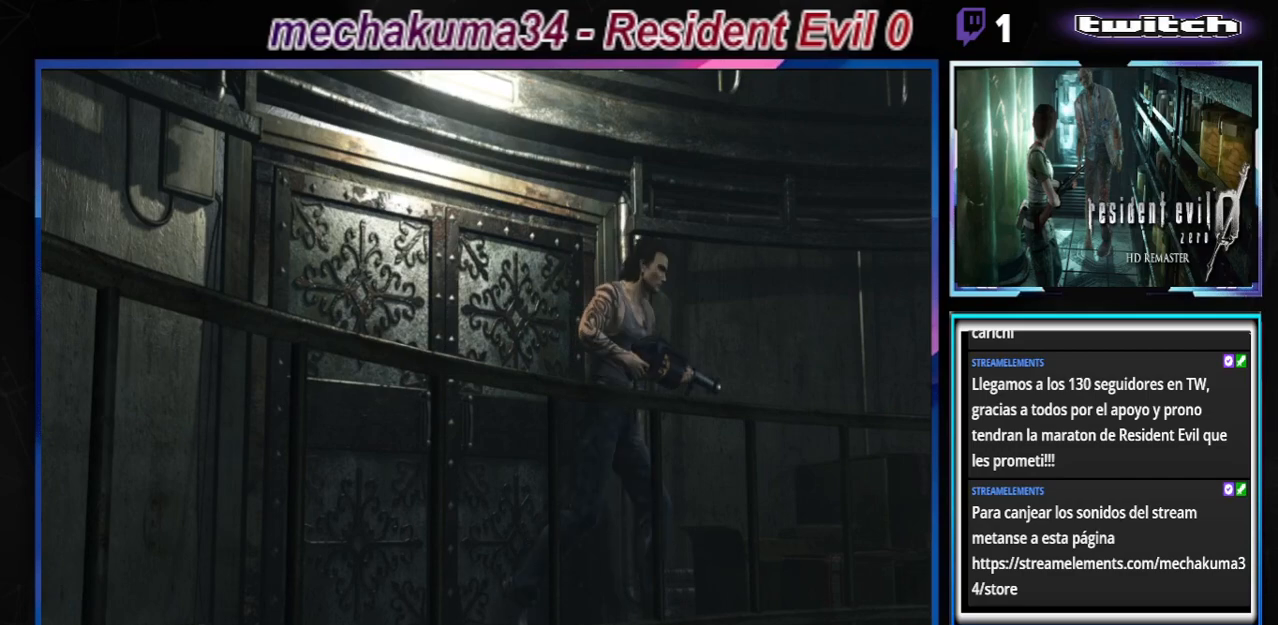
{"buttons": ["B"], "left_stick": "left", "events": [[100, "left_stick", "up-left"], [200, "left_stick", "left"]]}
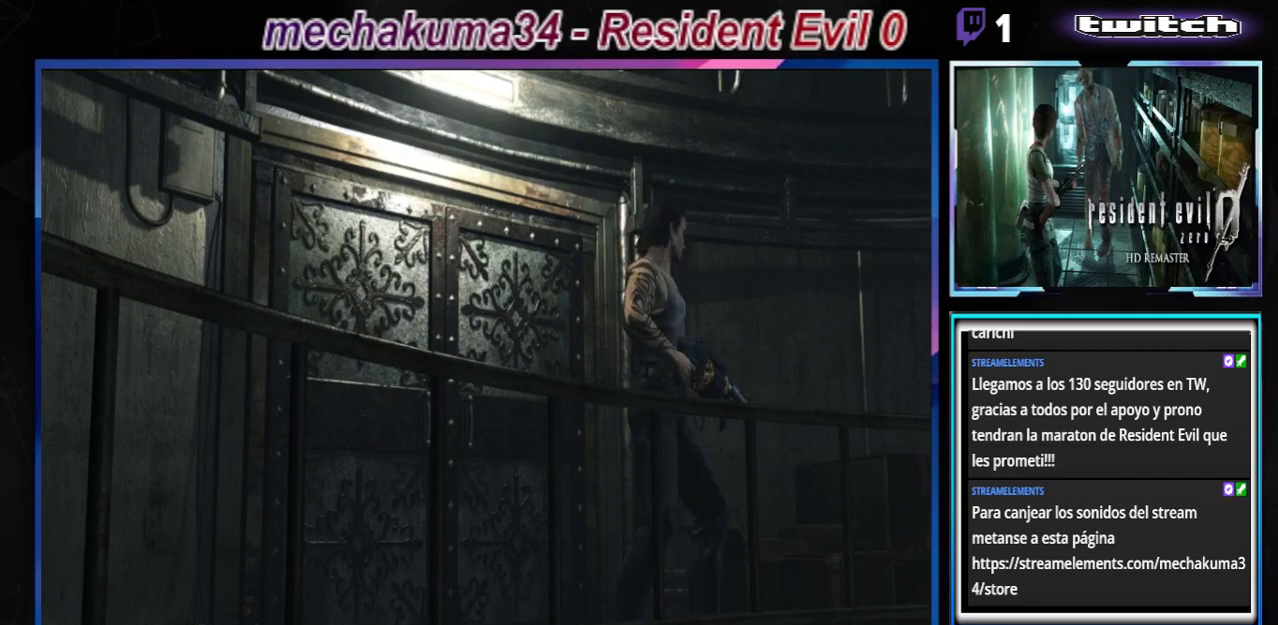
{"buttons": ["B"], "left_stick": "left", "events": []}
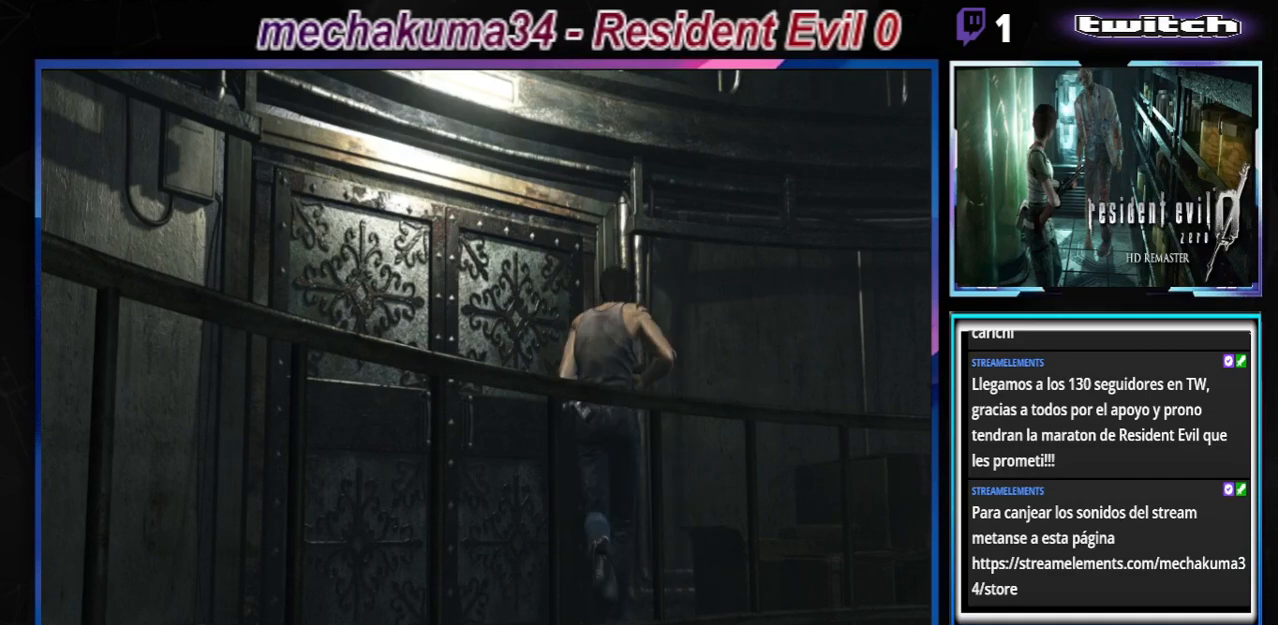
{"buttons": [], "left_stick": "up-left", "events": [[67, "A", "down"], [200, "left_stick", "up-left"], [233, "A", "up"], [267, "A", "down"], [467, "A", "up"], [467, "B", "up"]]}
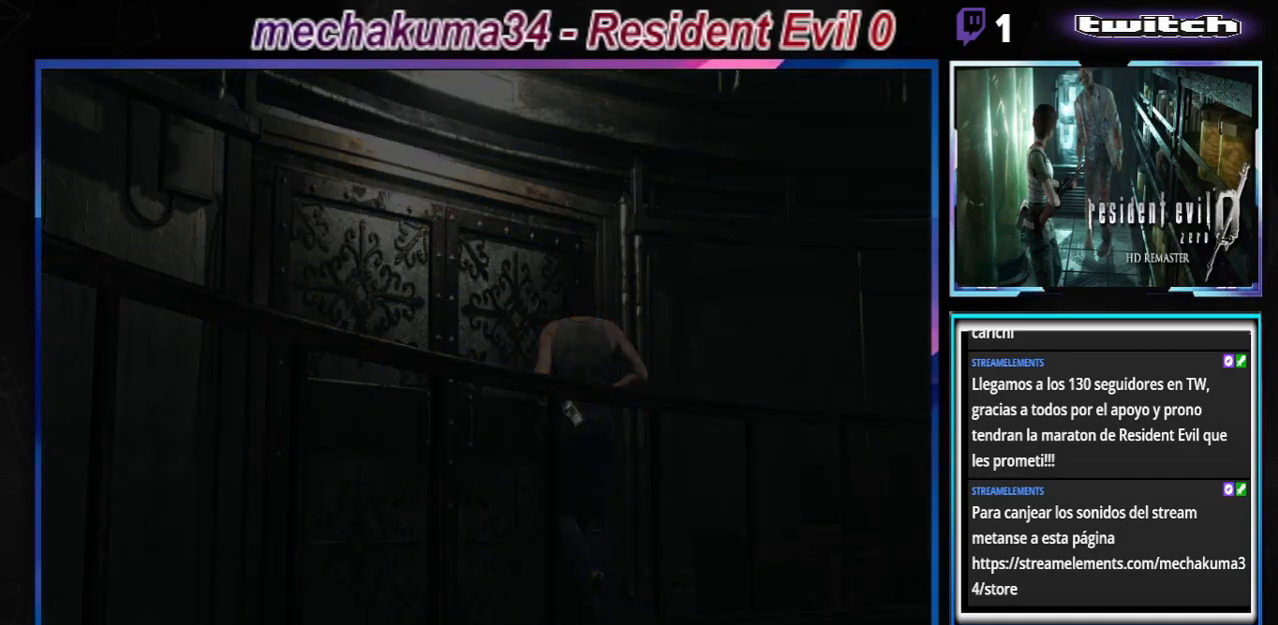
{"buttons": [], "left_stick": "center", "events": [[100, "left_stick", "center"]]}